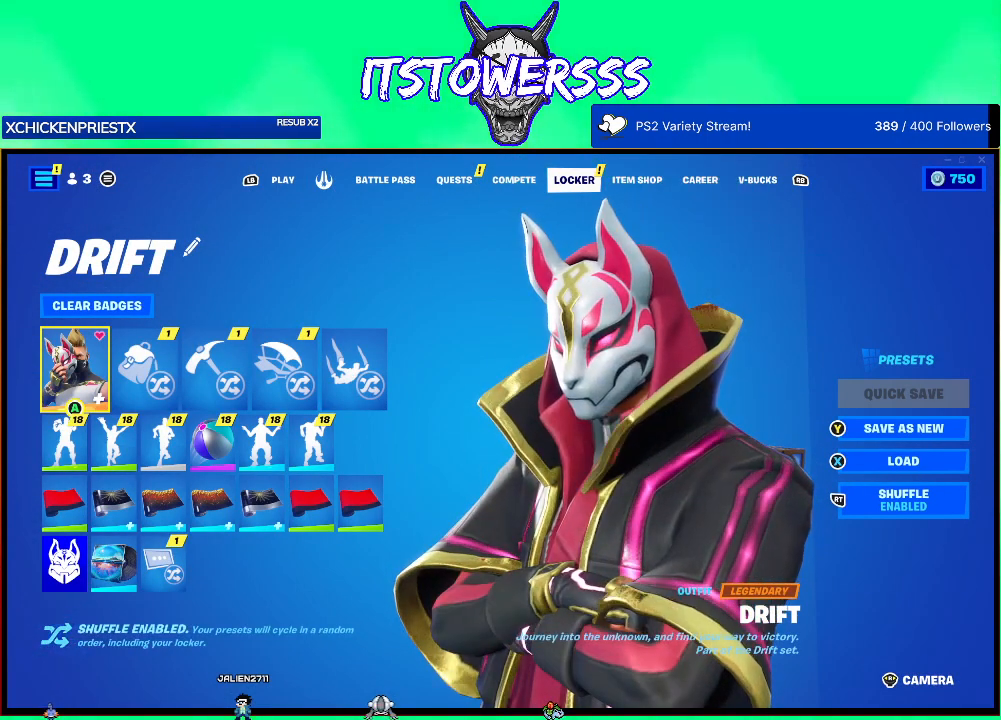
Gameplay with a controller (Xbox layout); each line is a JSON object with the inputs held at the frame after it. "events" lists button and stick changes between this image and that frame as [ms after this image, input, new state], when the widget could be followed in between.
{"buttons": ["DPAD_DOWN"], "left_stick": "center", "right_stick": "center", "events": [[217, "DPAD_DOWN", "down"], [350, "DPAD_DOWN", "up"], [467, "DPAD_DOWN", "down"]]}
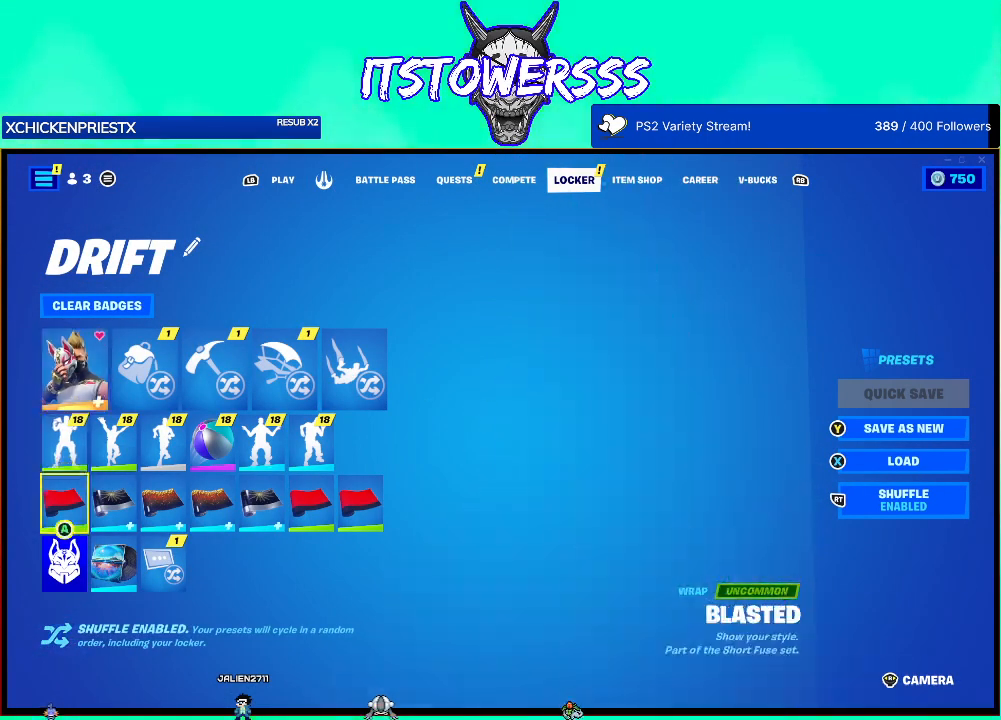
{"buttons": [], "left_stick": "center", "right_stick": "center", "events": [[67, "DPAD_DOWN", "up"], [117, "DPAD_DOWN", "down"], [233, "DPAD_DOWN", "up"], [383, "DPAD_RIGHT", "down"], [483, "DPAD_RIGHT", "up"]]}
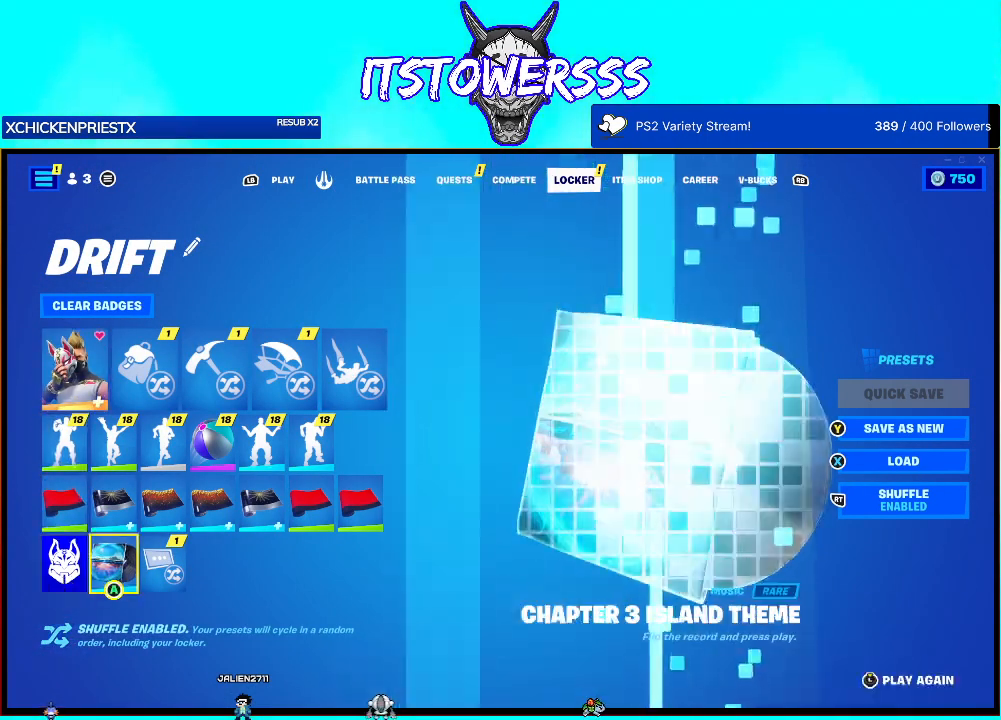
{"buttons": [], "left_stick": "center", "right_stick": "center", "events": [[67, "DPAD_RIGHT", "down"], [217, "DPAD_RIGHT", "up"]]}
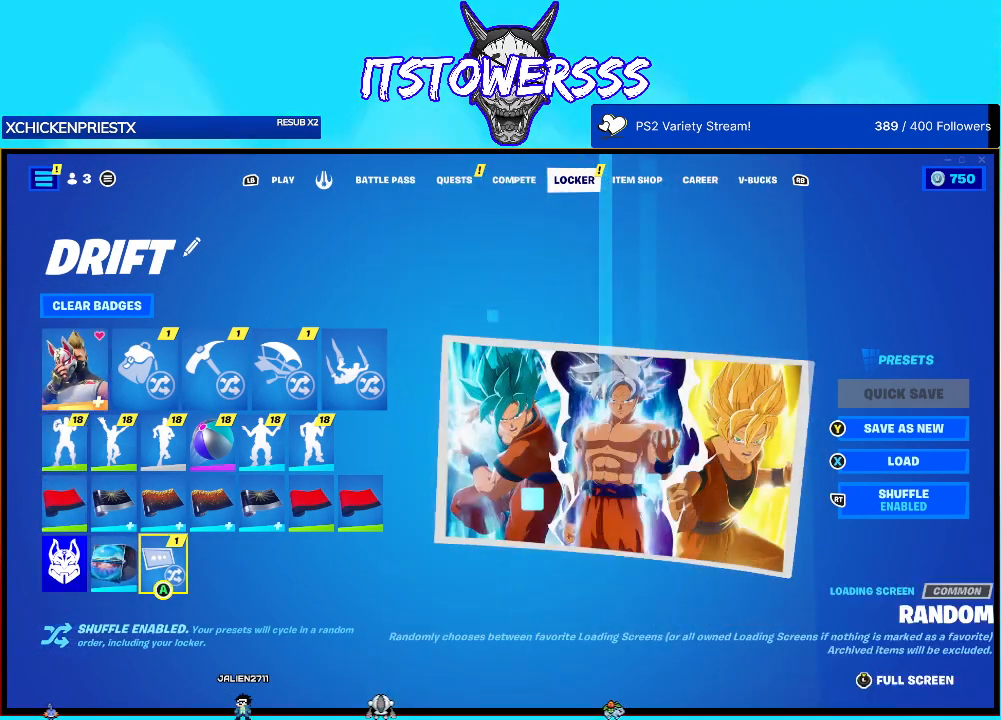
{"buttons": [], "left_stick": "center", "right_stick": "center", "events": []}
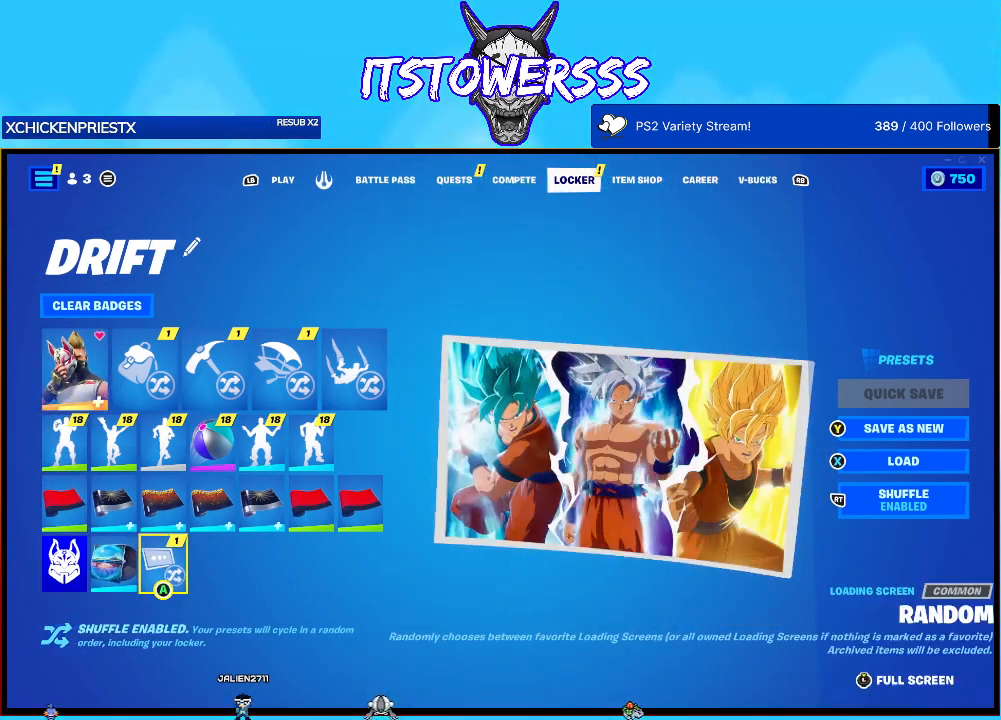
{"buttons": [], "left_stick": "center", "right_stick": "center", "events": []}
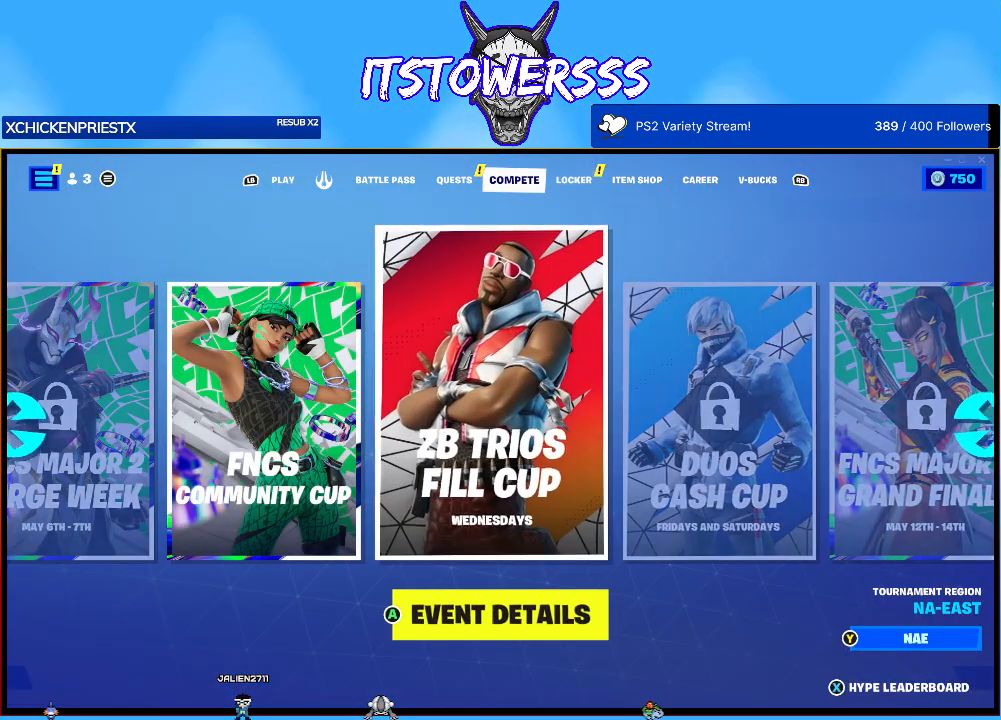
{"buttons": [], "left_stick": "center", "right_stick": "center", "events": []}
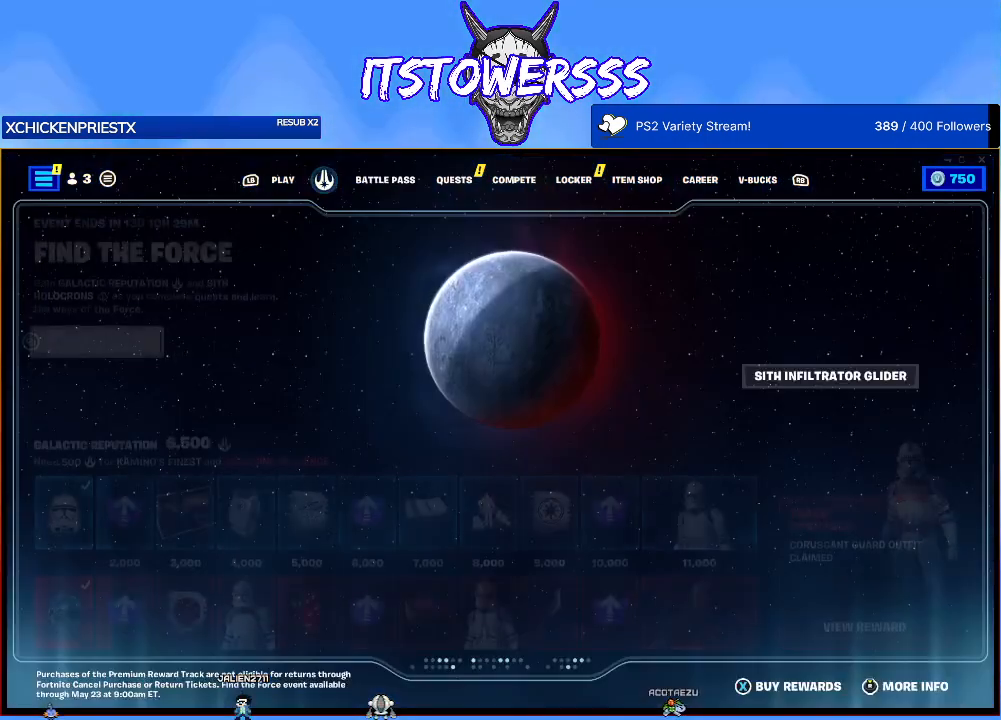
{"buttons": [], "left_stick": "center", "right_stick": "center", "events": []}
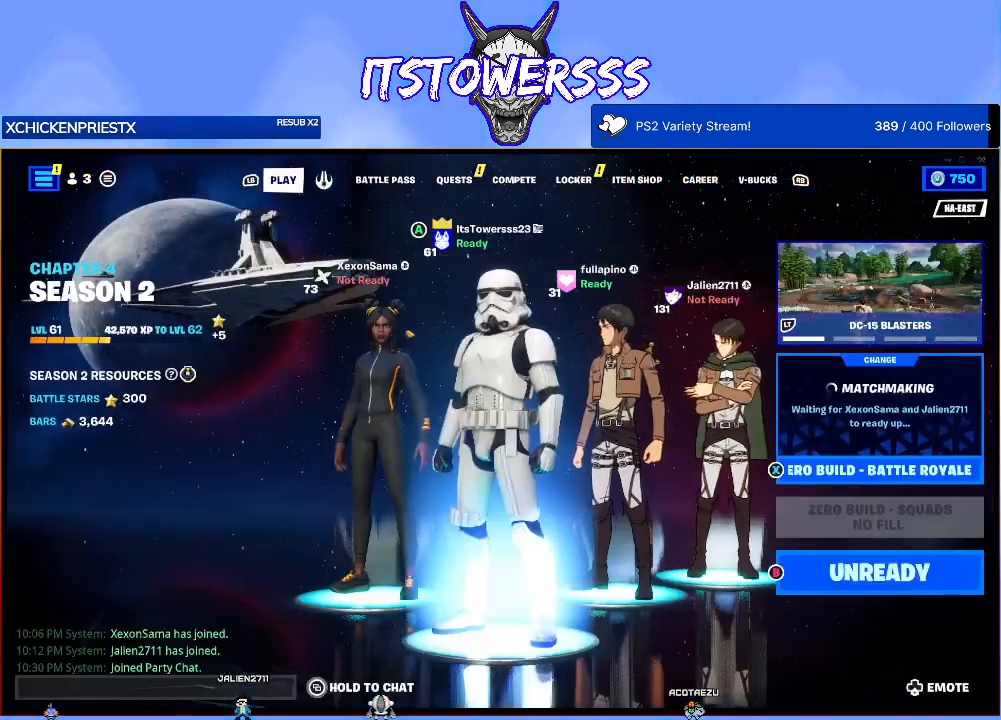
{"buttons": [], "left_stick": "center", "right_stick": "center", "events": []}
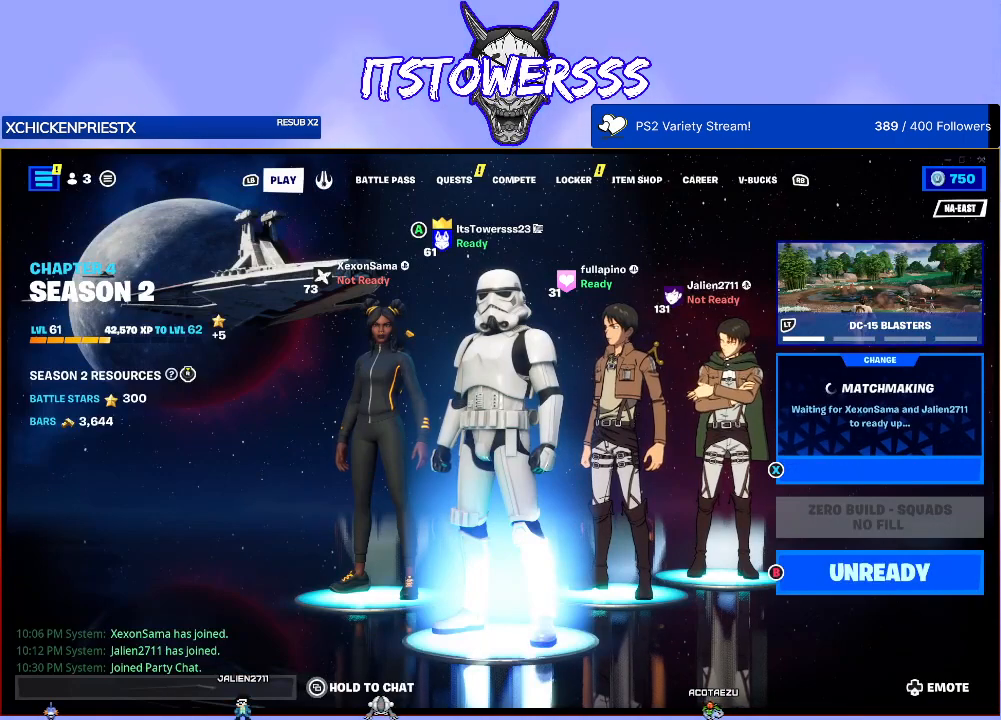
{"buttons": [], "left_stick": "center", "right_stick": "center", "events": []}
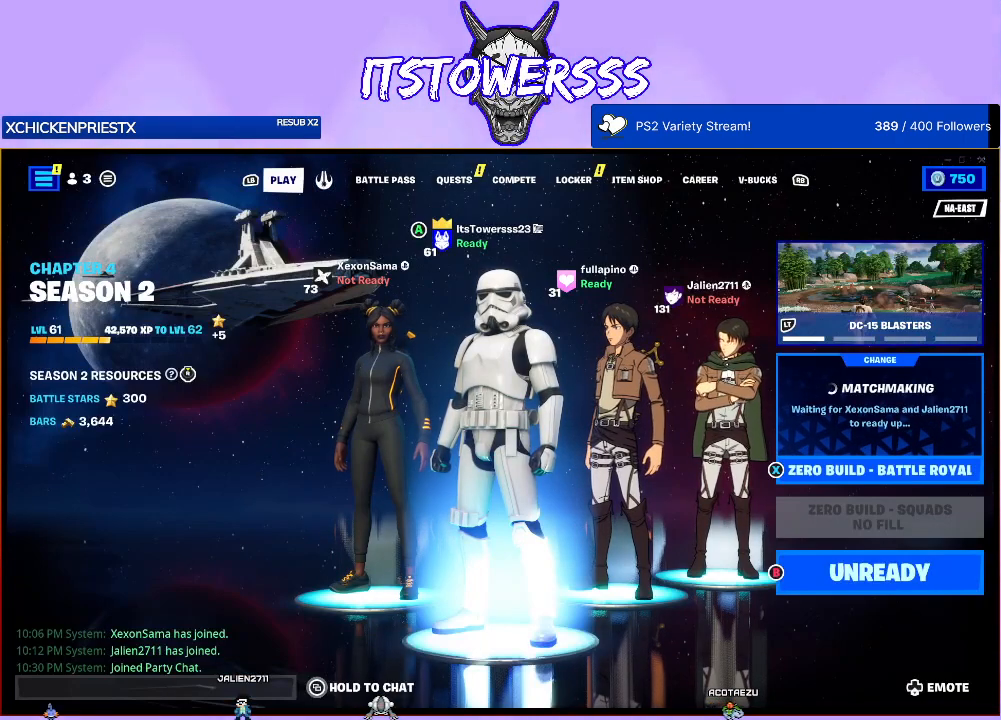
{"buttons": [], "left_stick": "center", "right_stick": "center", "events": []}
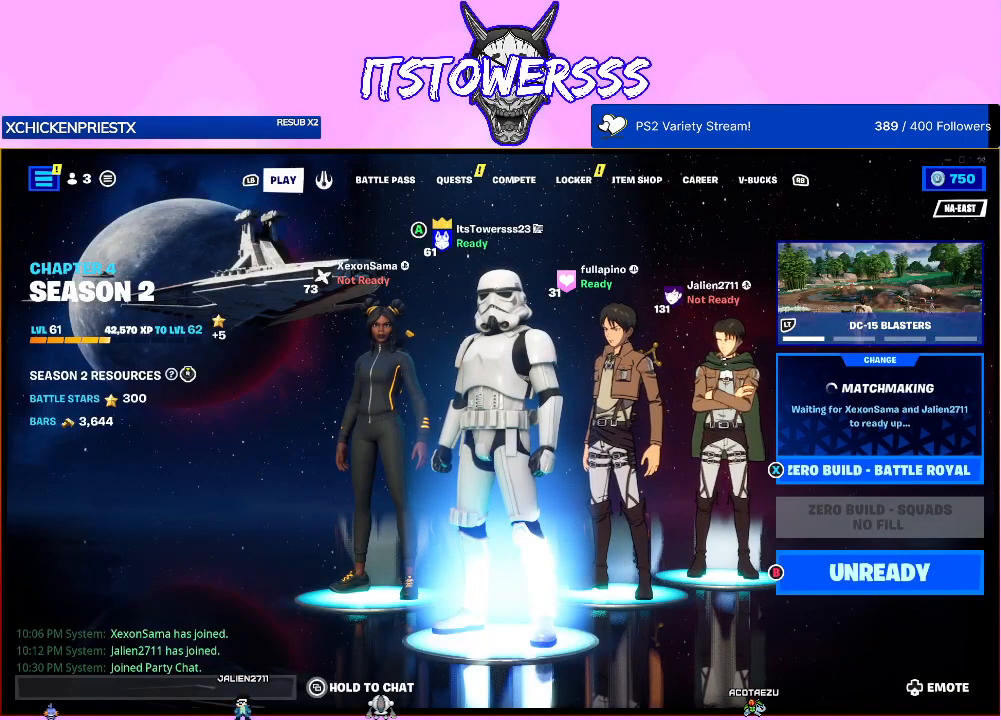
{"buttons": [], "left_stick": "center", "right_stick": "center", "events": []}
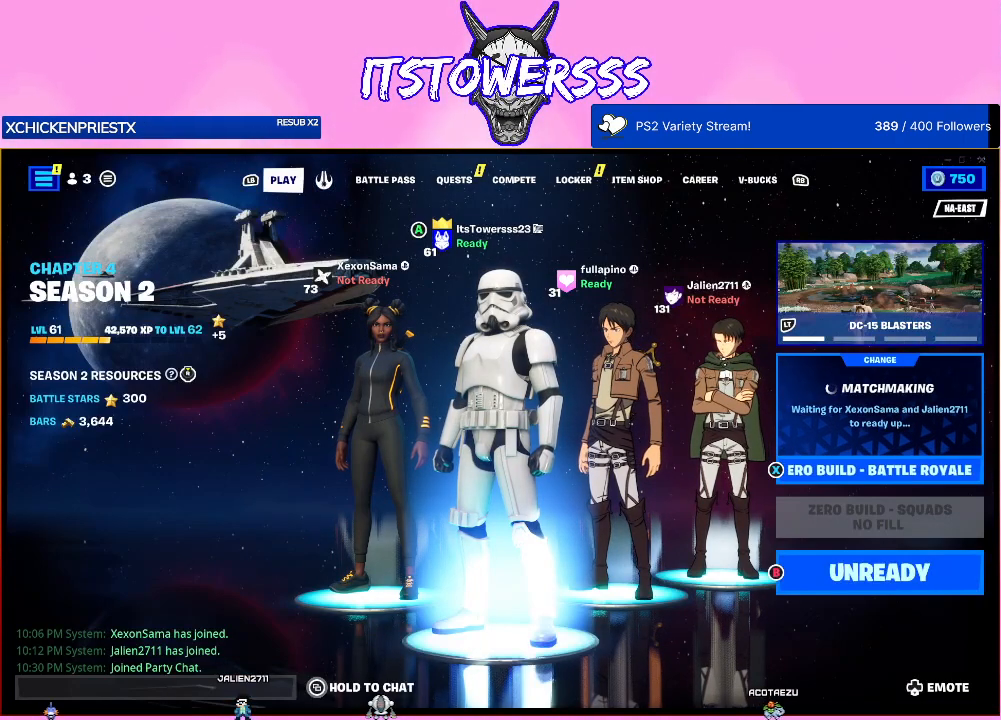
{"buttons": [], "left_stick": "center", "right_stick": "right", "events": [[150, "right_stick", "right"]]}
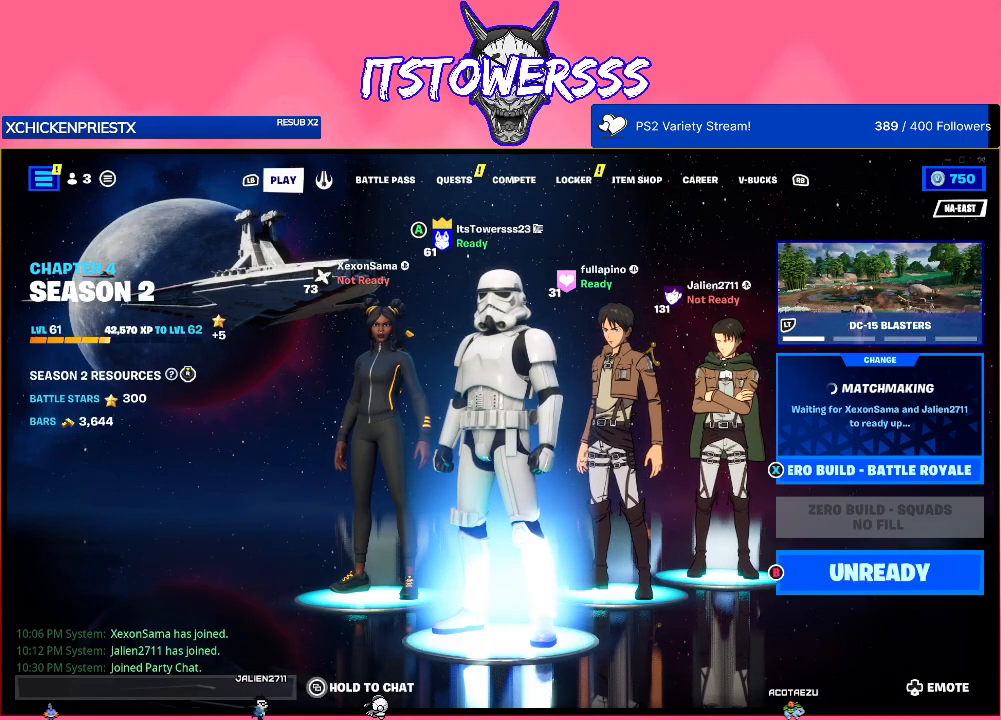
{"buttons": [], "left_stick": "center", "right_stick": "center", "events": [[167, "right_stick", "center"]]}